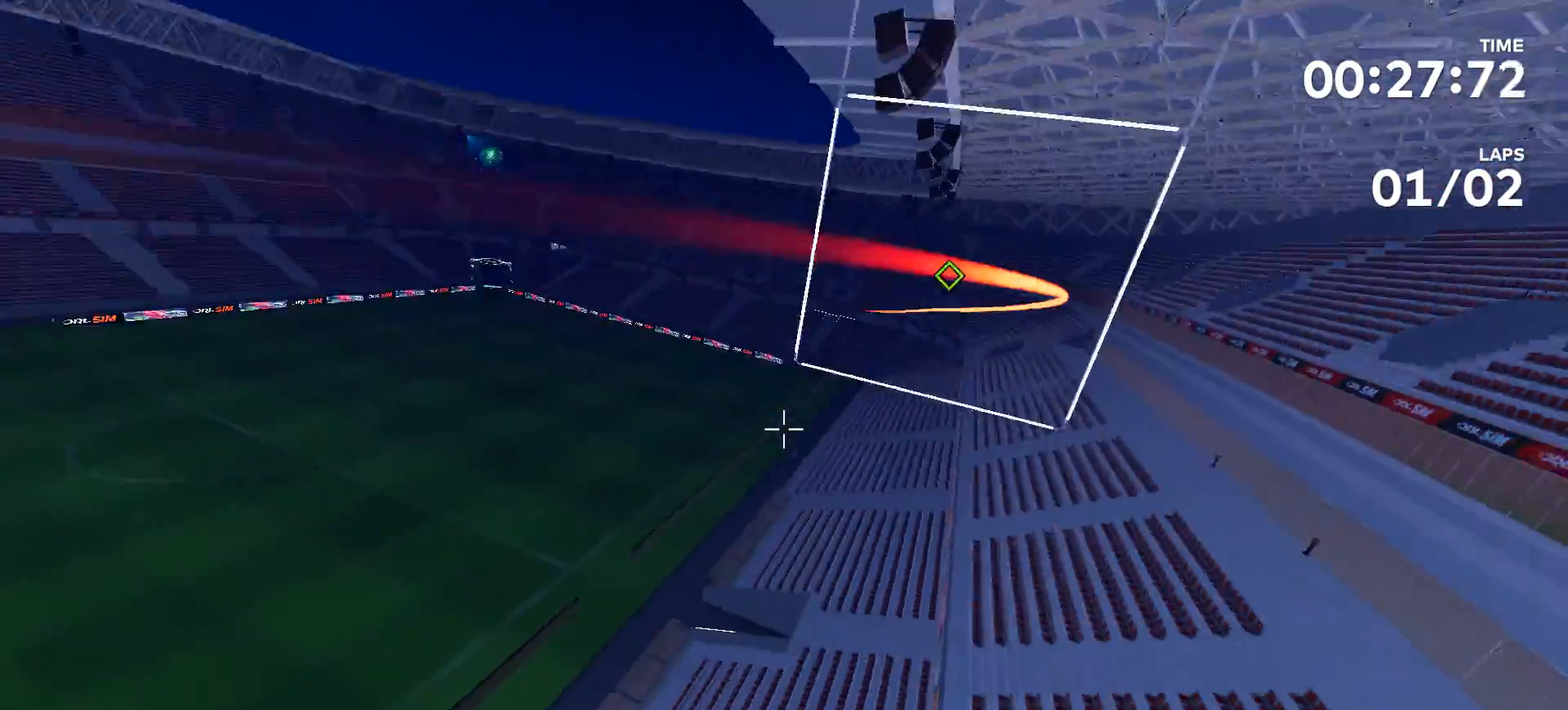
Gameplay with a controller (Xbox layout); each line is a JSON object with the inputs held at the frame after it (dt_ms = milliseconds from this image to that frame). "events" lists button and stick changes between this image and that frame as [ms after this image, input, new state], when the widget could be followed in between. Not read: L2 L3 R2 R3.
{"dt_ms": 500, "buttons": [], "left_stick": "up", "right_stick": "center", "events": [[133, "right_stick", "center"]]}
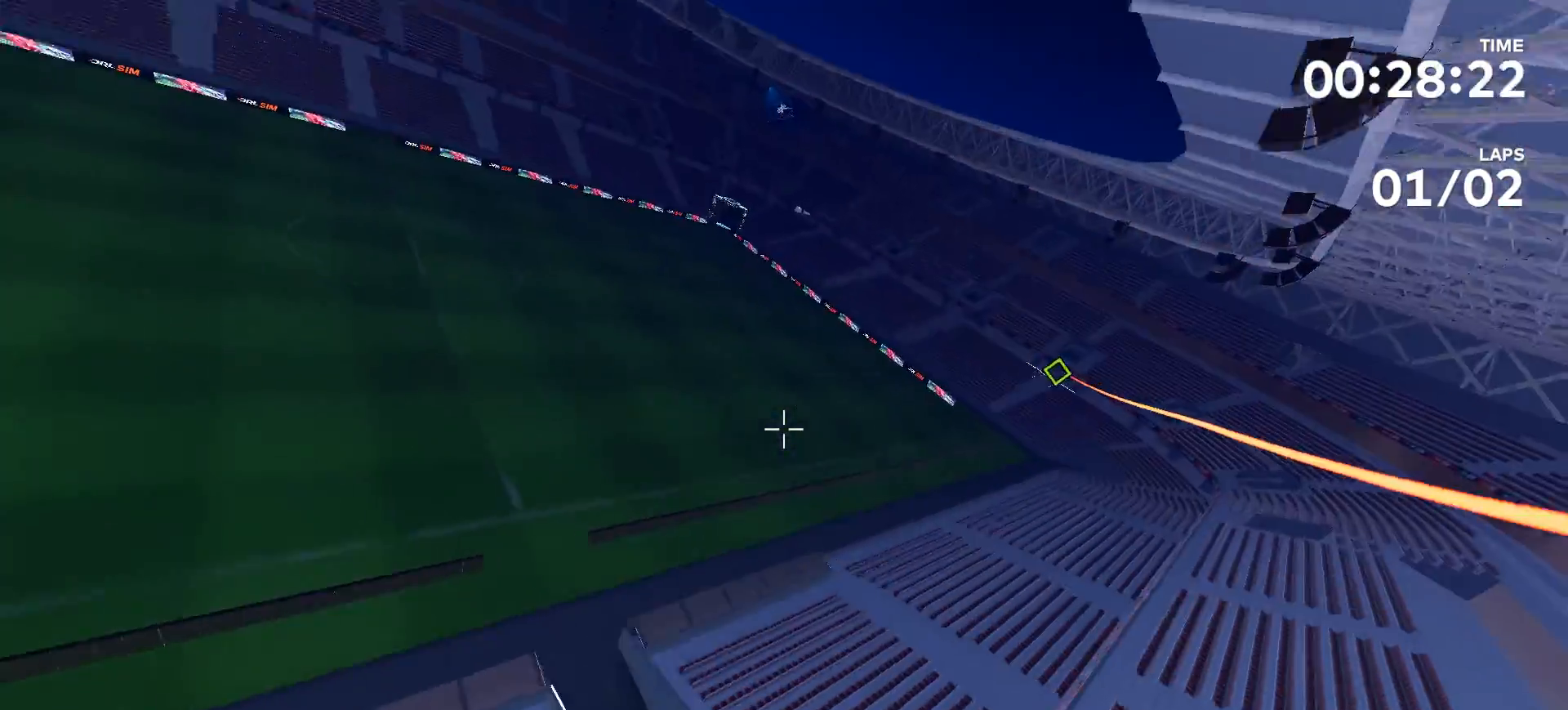
{"dt_ms": 1000, "buttons": [], "left_stick": "up", "right_stick": "center"}
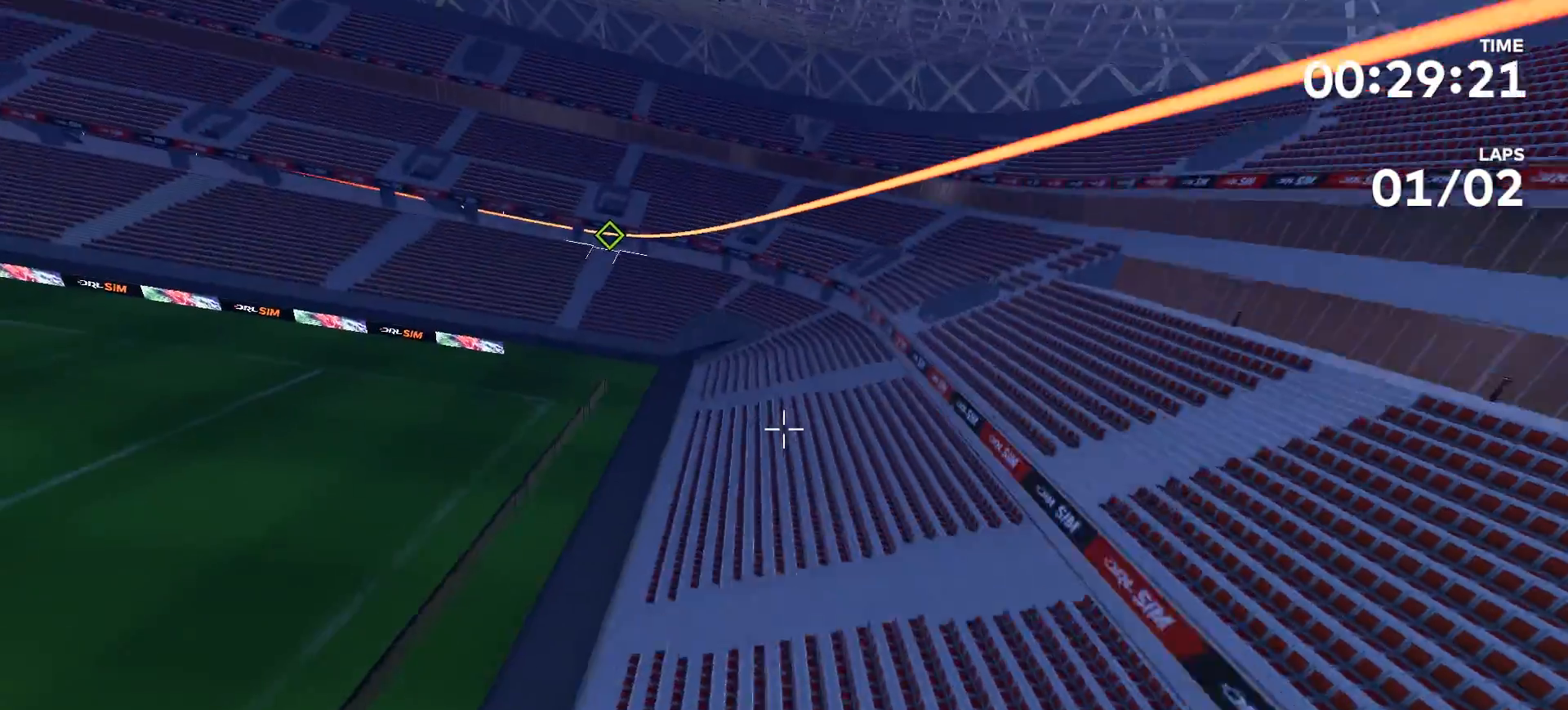
{"dt_ms": 500, "buttons": [], "left_stick": "up", "right_stick": "center", "events": []}
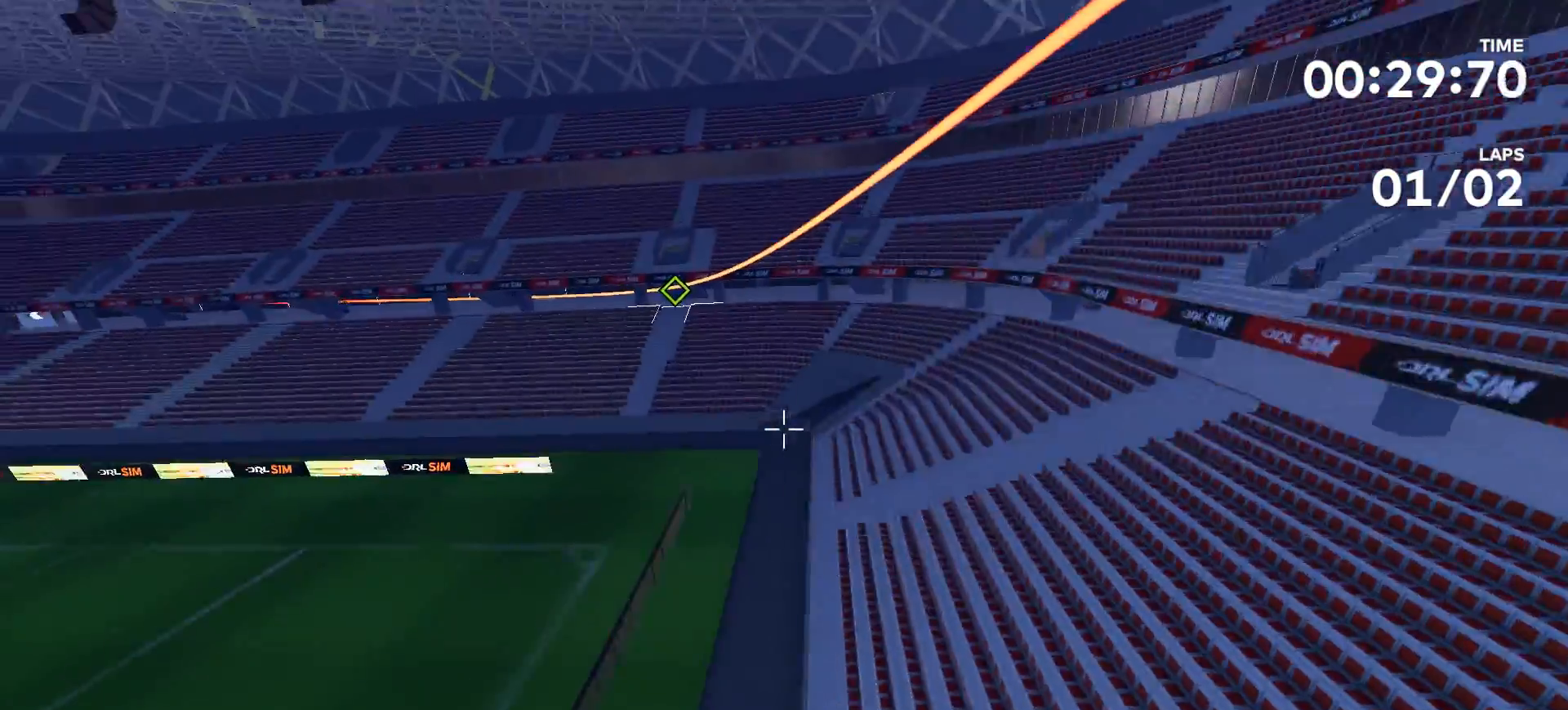
{"dt_ms": 500, "buttons": [], "left_stick": "up", "right_stick": "center", "events": []}
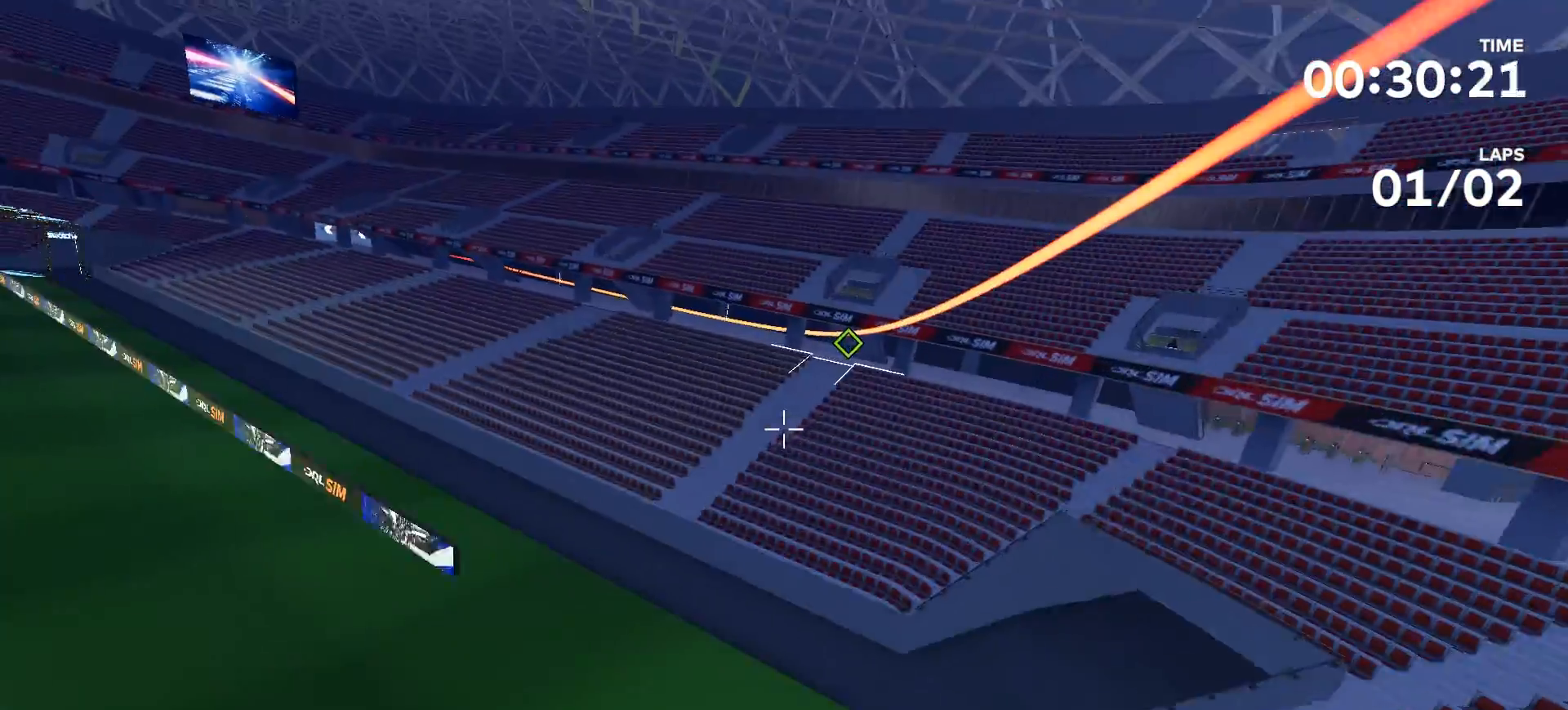
{"dt_ms": 500, "buttons": [], "left_stick": "up", "right_stick": "center", "events": []}
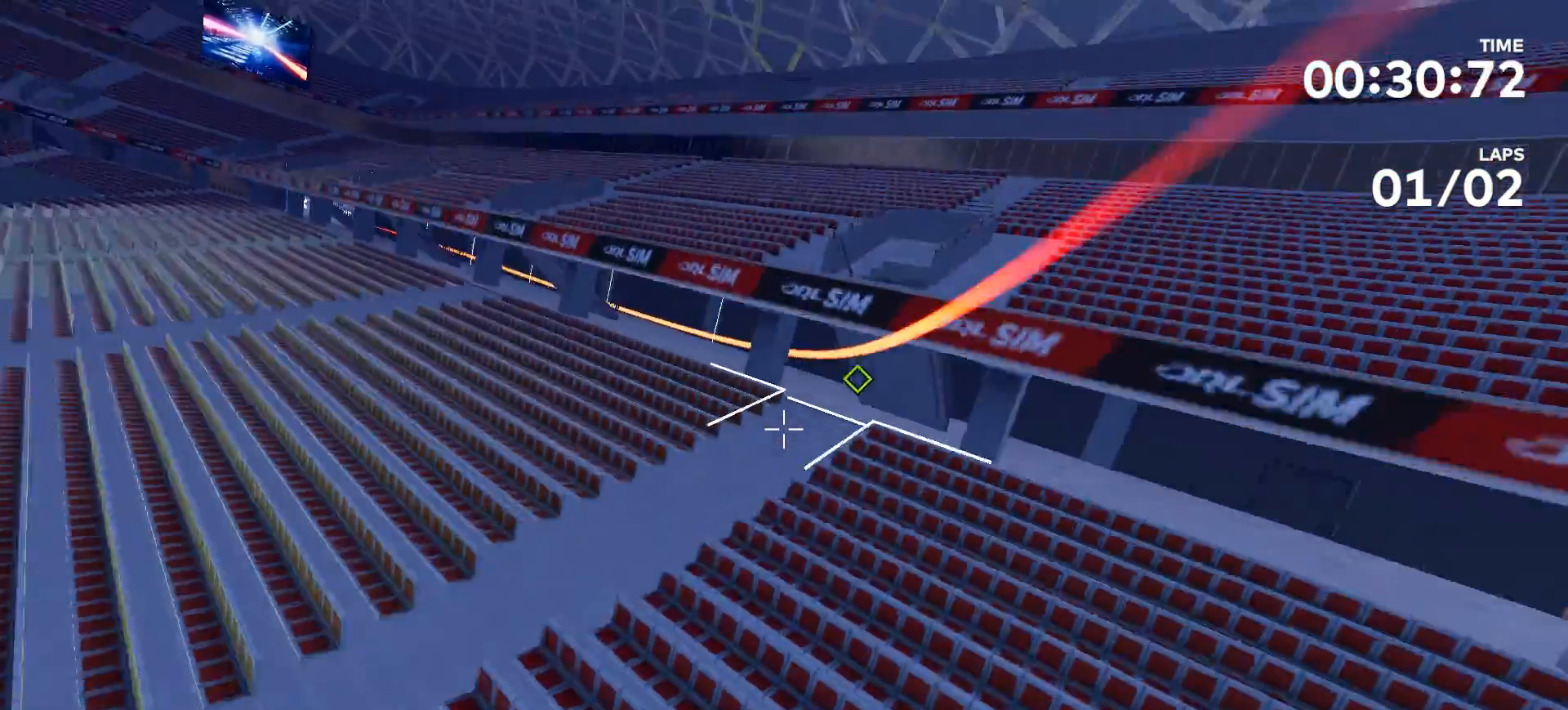
{"dt_ms": 500, "buttons": [], "left_stick": "up", "right_stick": "down-left", "events": [[167, "right_stick", "left"], [300, "right_stick", "center"], [467, "right_stick", "down-left"]]}
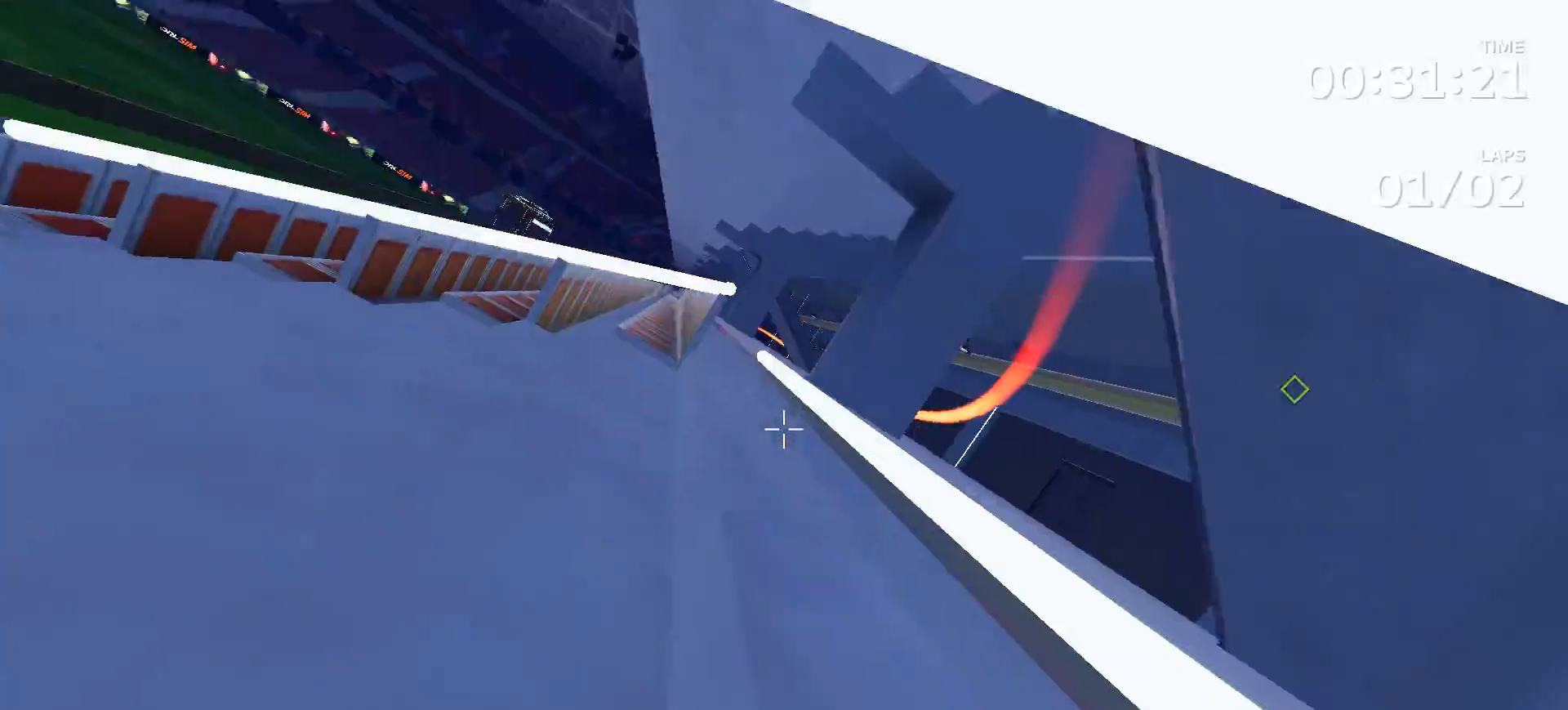
{"dt_ms": 500, "buttons": [], "left_stick": "center", "right_stick": "center", "events": [[367, "right_stick", "center"], [467, "left_stick", "center"]]}
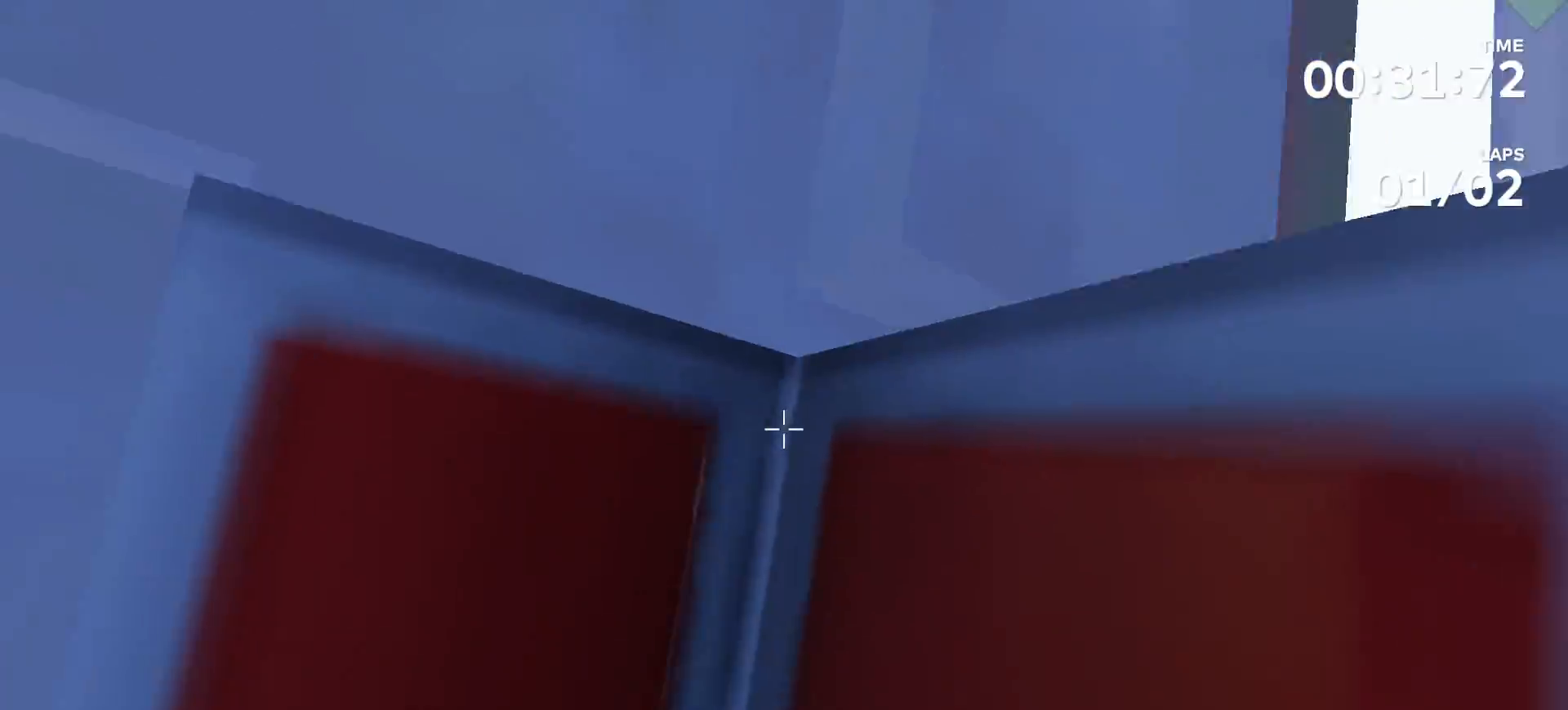
{"dt_ms": 500, "buttons": [], "left_stick": "up", "right_stick": "up", "events": [[467, "right_stick", "up"], [500, "left_stick", "up"]]}
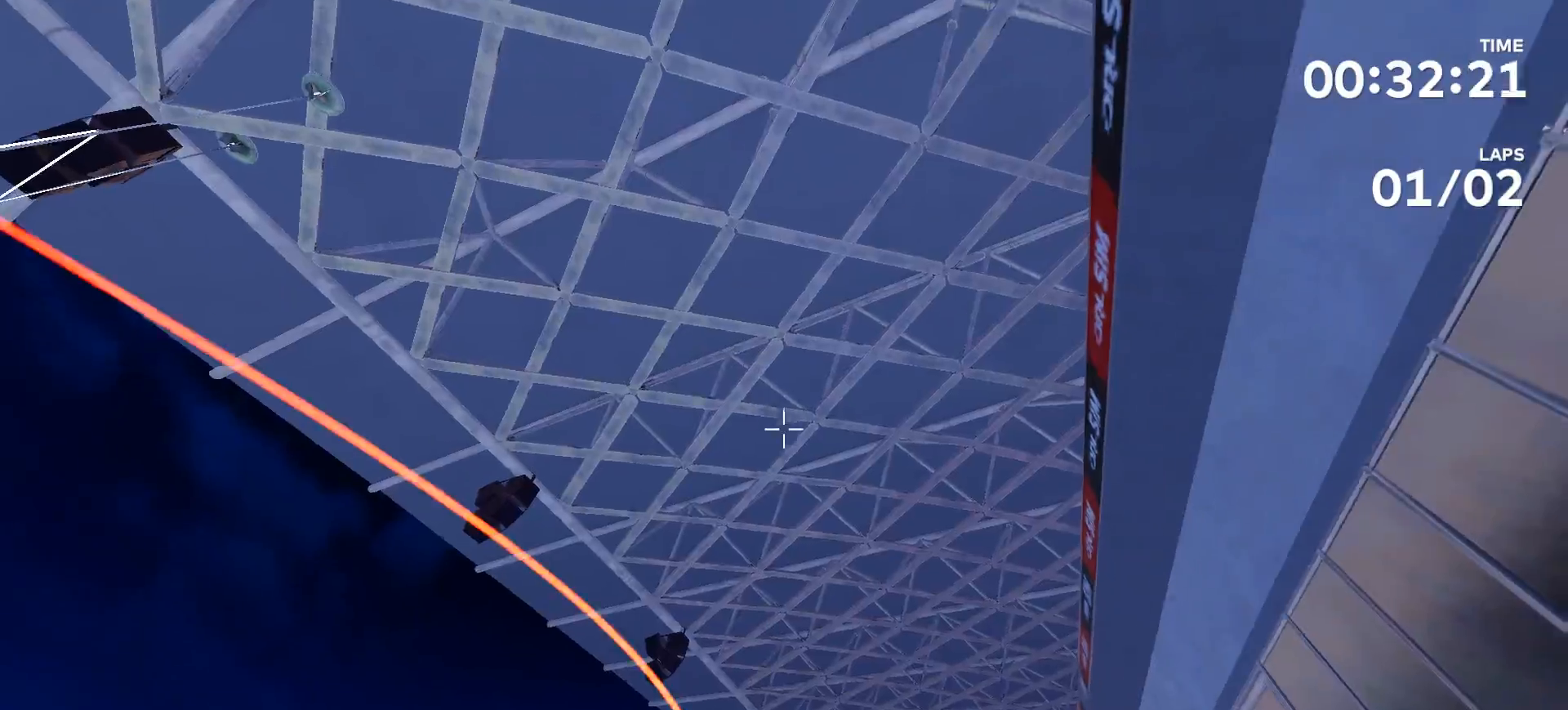
{"dt_ms": 500, "buttons": [], "left_stick": "up", "right_stick": "up", "events": []}
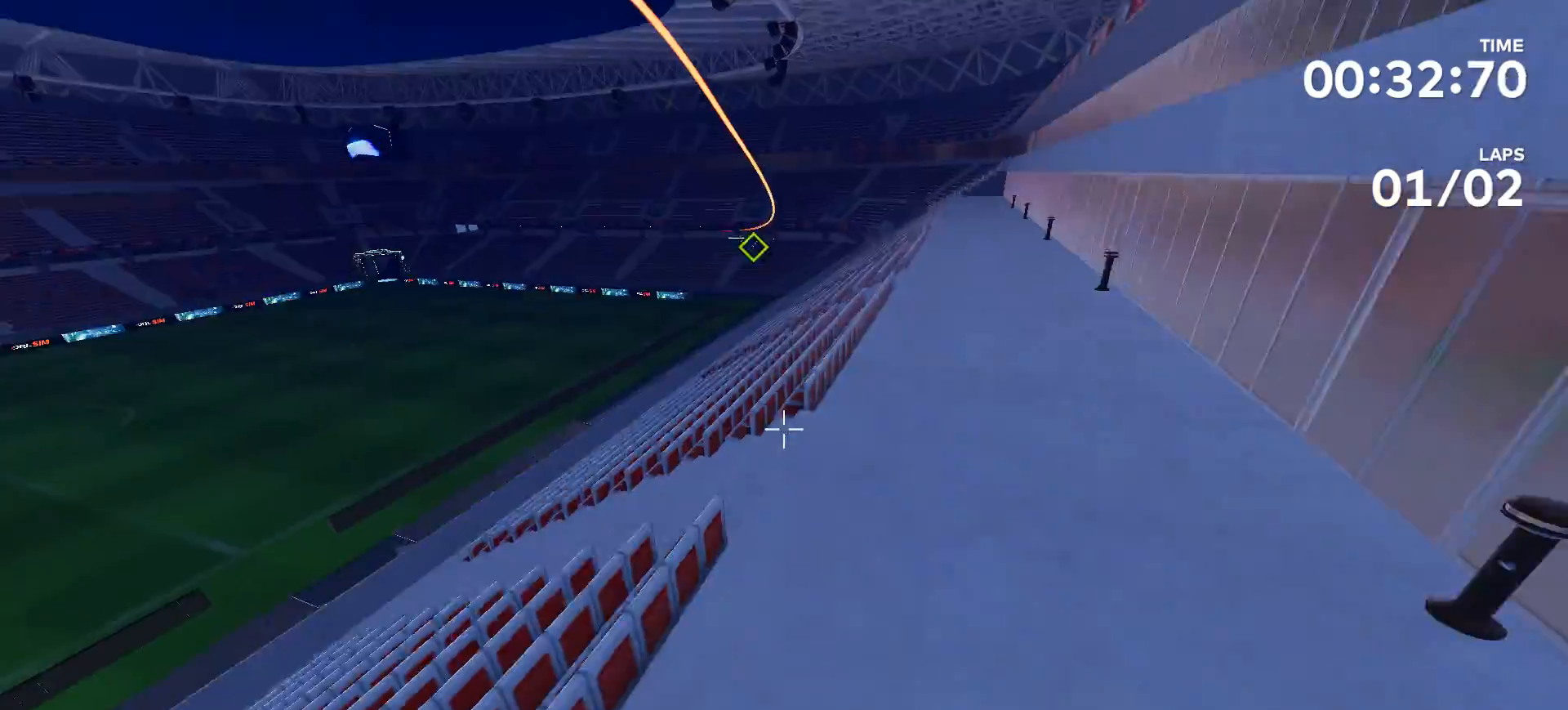
{"dt_ms": 500, "buttons": [], "left_stick": "up", "right_stick": "center"}
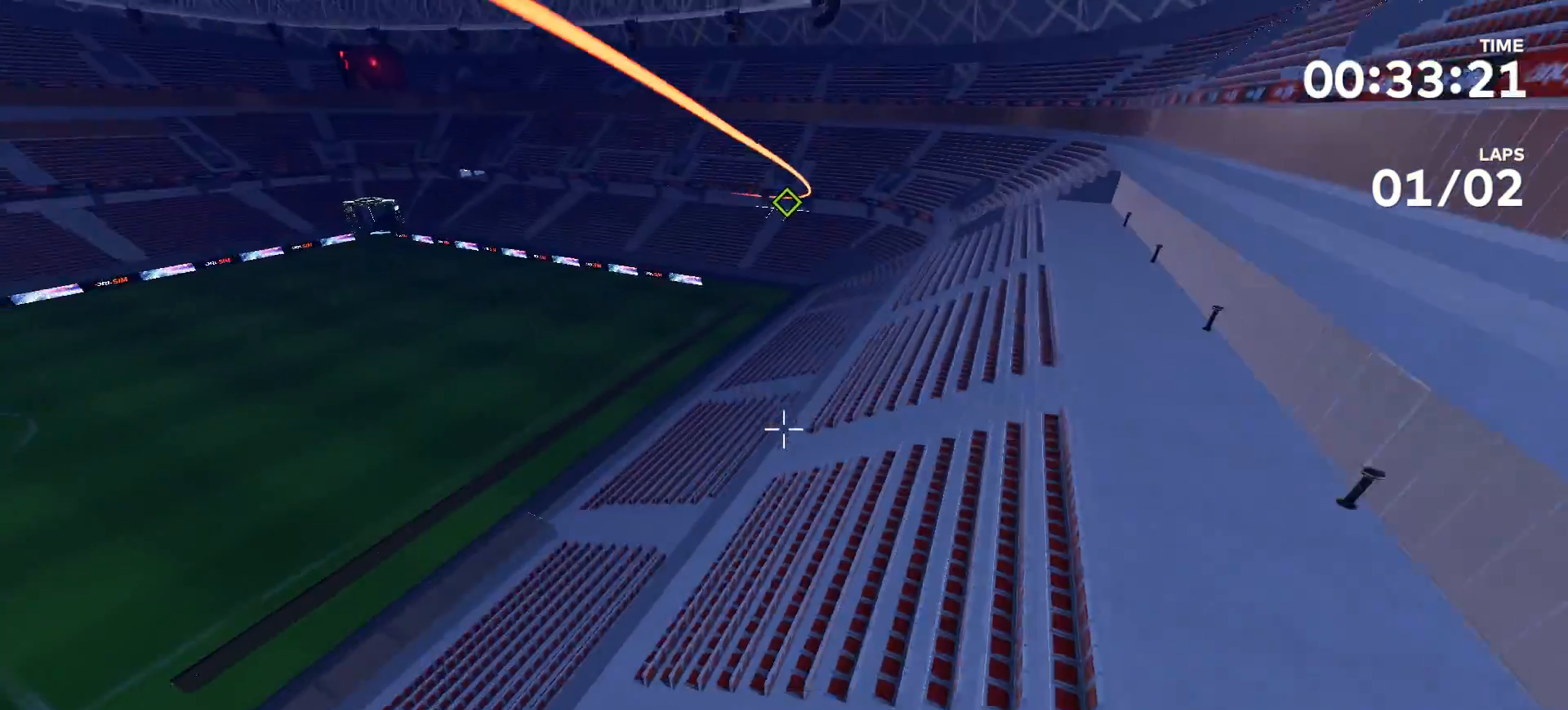
{"dt_ms": 500, "buttons": [], "left_stick": "up", "right_stick": "center", "events": []}
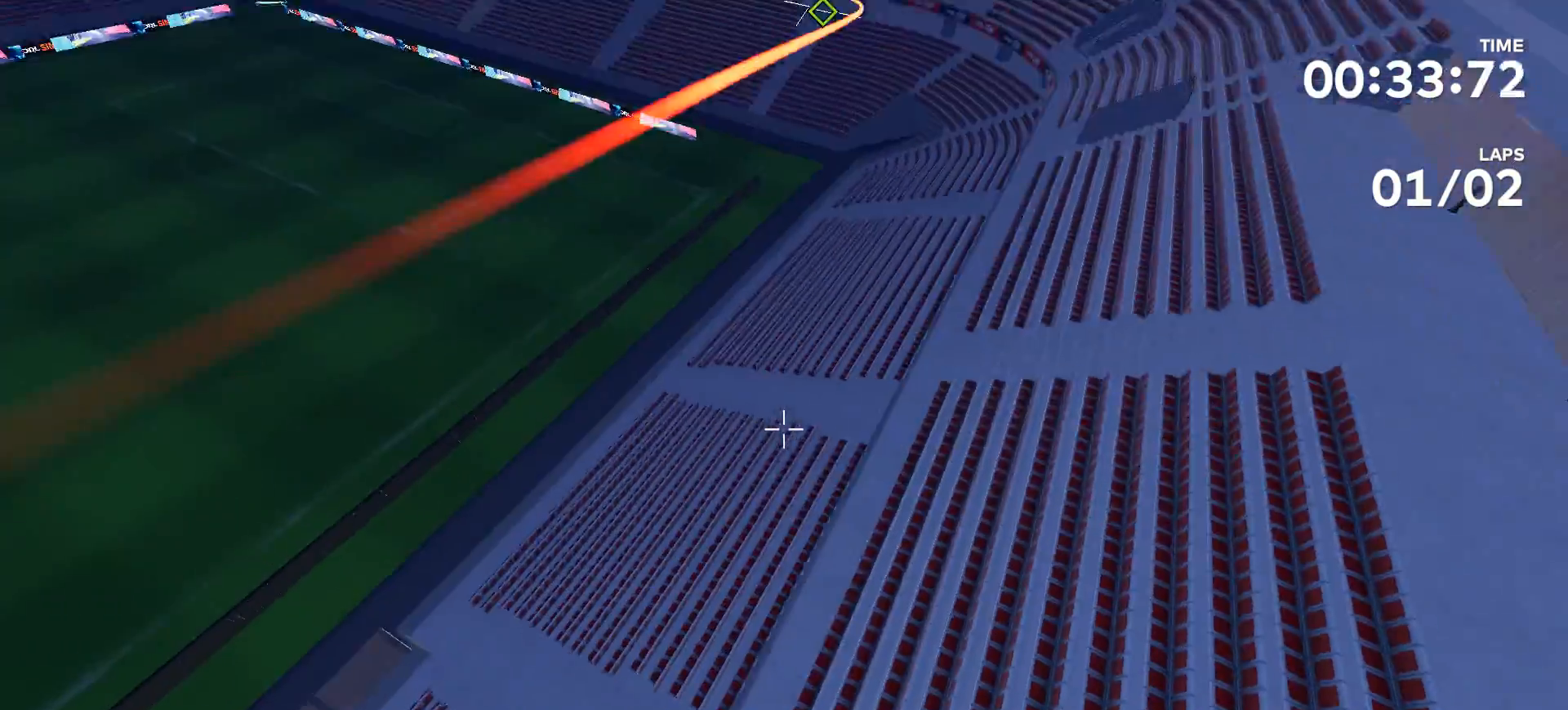
{"dt_ms": 500, "buttons": [], "left_stick": "up", "right_stick": "center", "events": []}
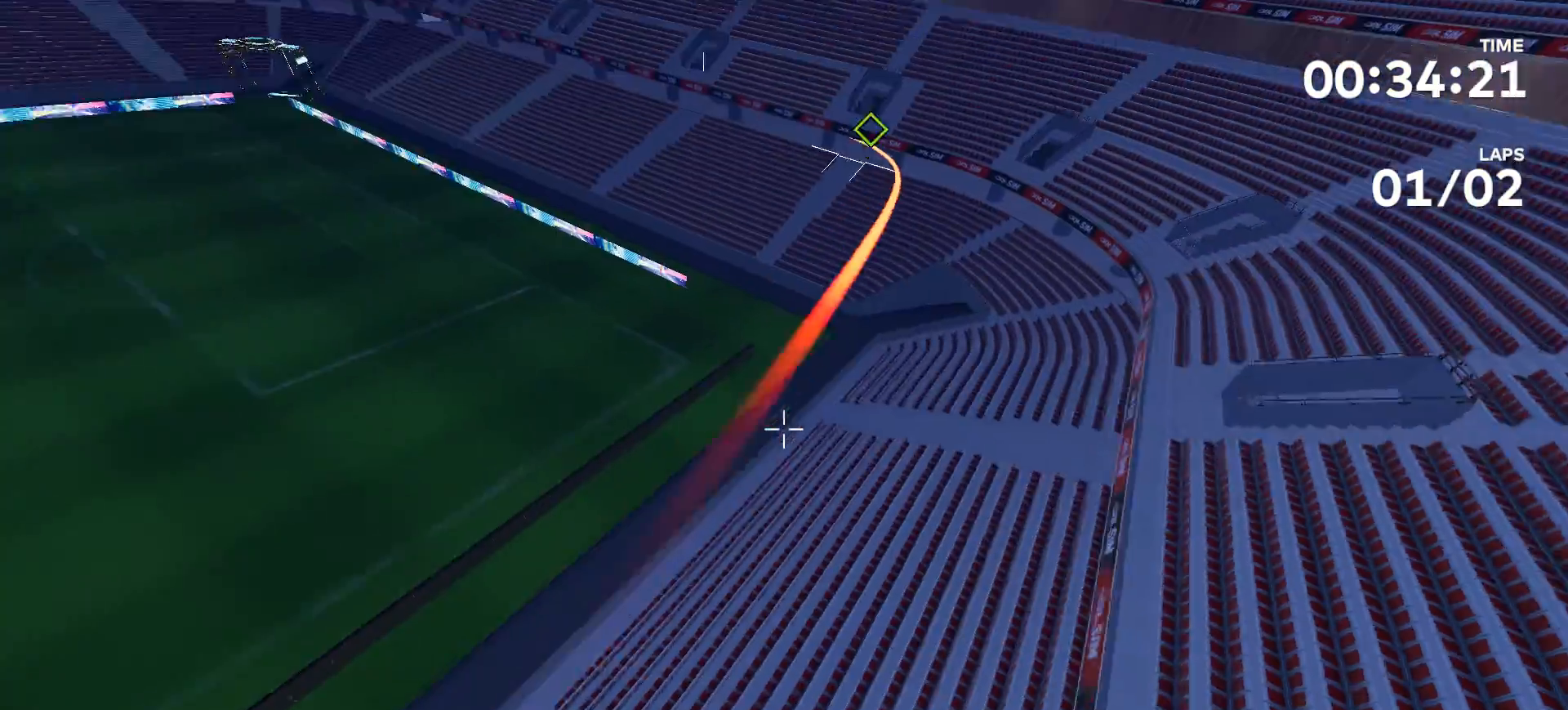
{"dt_ms": 500, "buttons": [], "left_stick": "up", "right_stick": "center", "events": []}
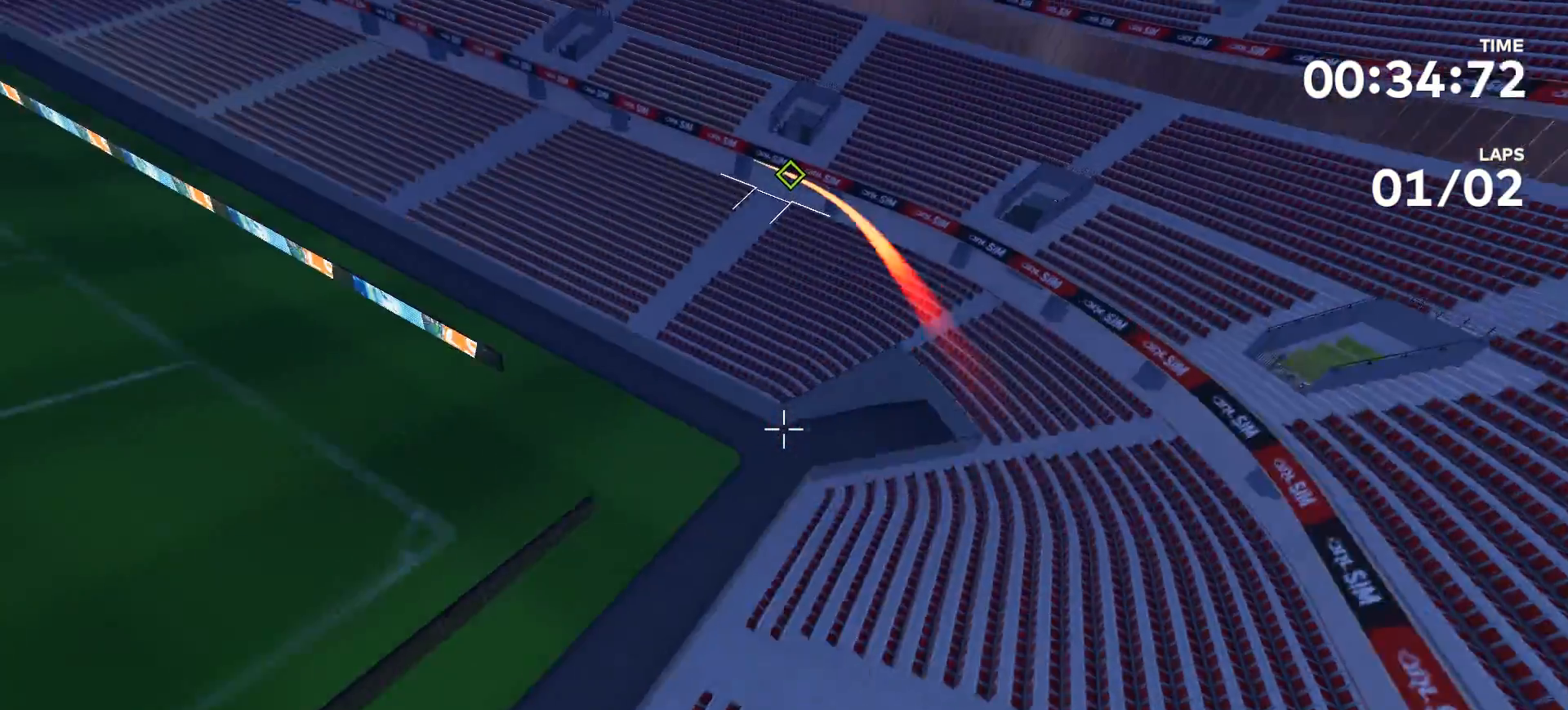
{"dt_ms": 1000, "buttons": [], "left_stick": "up", "right_stick": "down-left", "events": [[667, "right_stick", "down-left"]]}
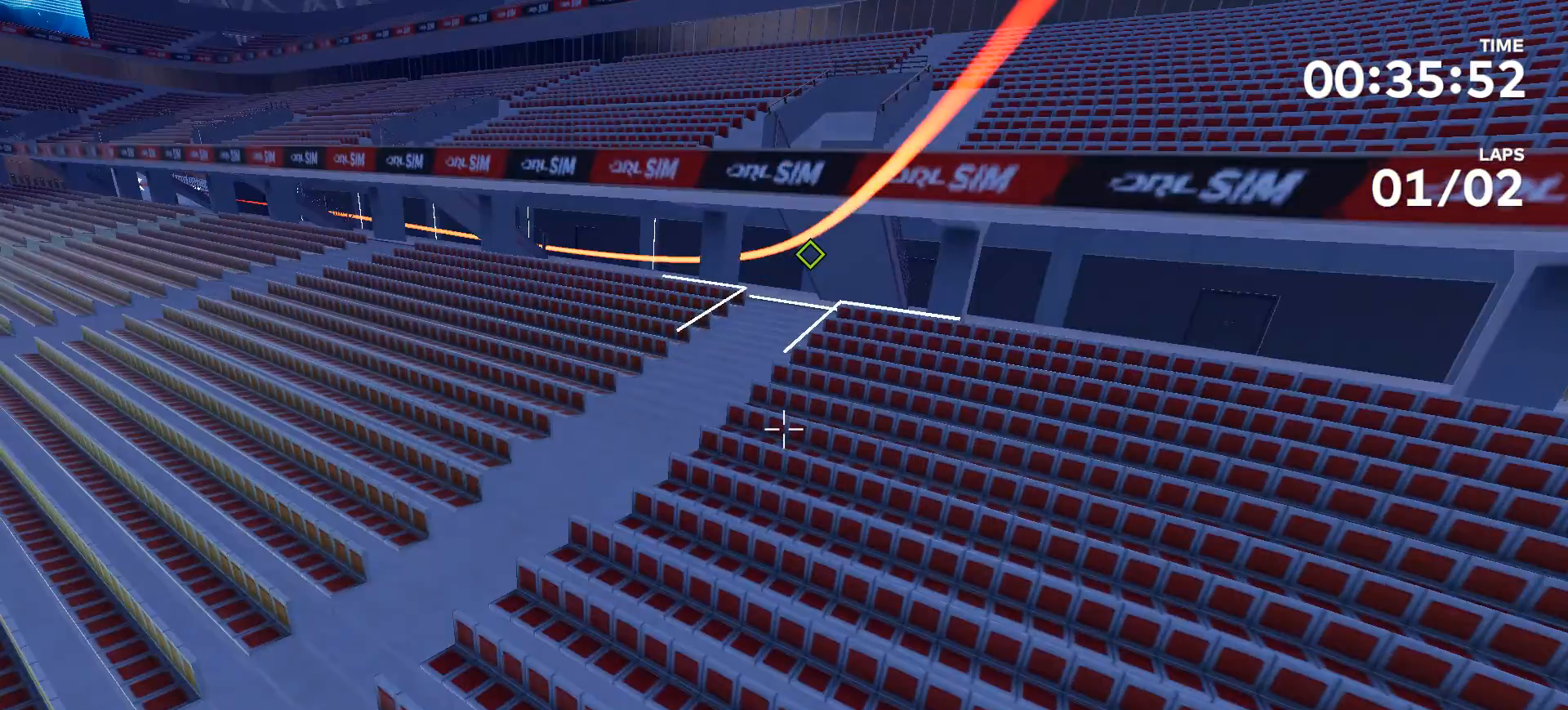
{"dt_ms": 500, "buttons": [], "left_stick": "up", "right_stick": "down-left", "events": []}
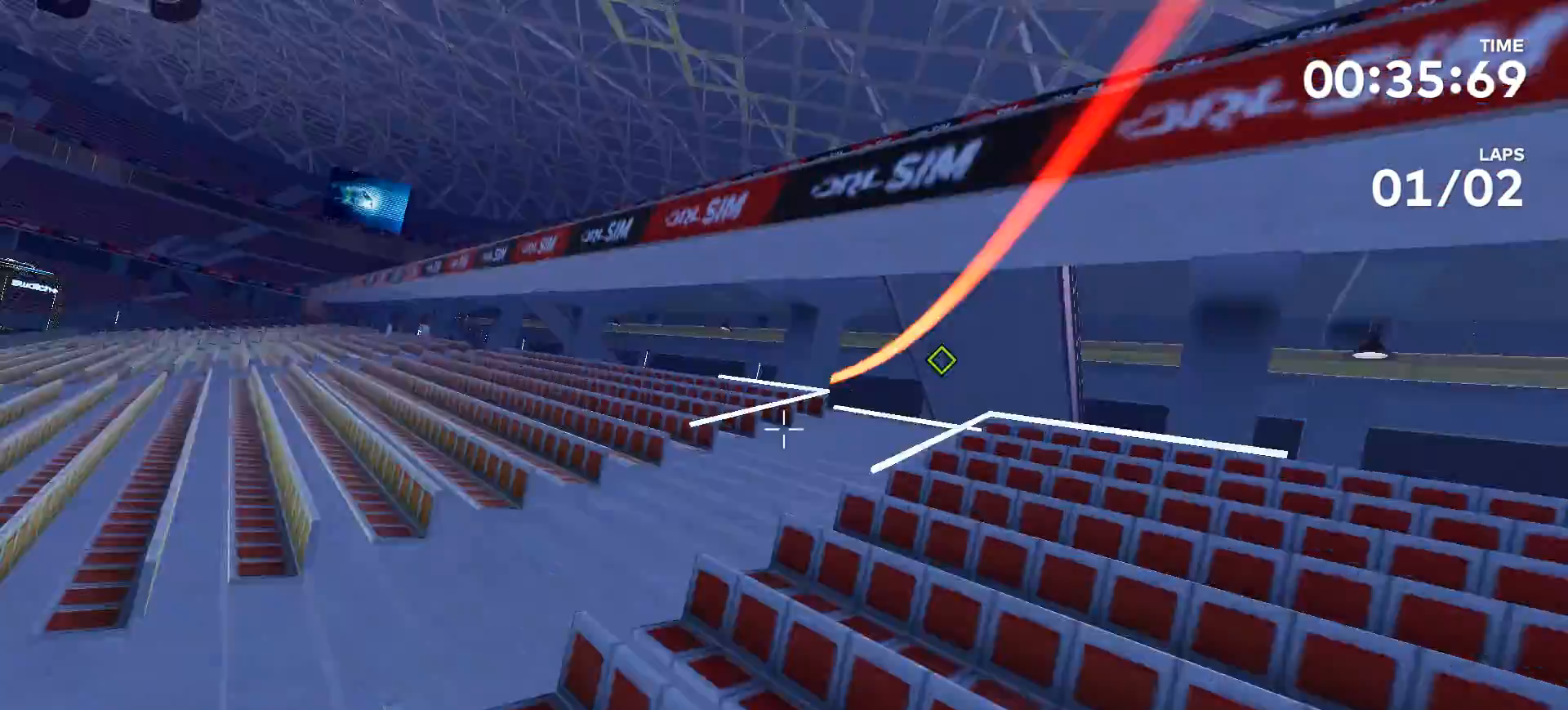
{"dt_ms": 500, "buttons": [], "left_stick": "center", "right_stick": "center", "events": [[33, "right_stick", "center"], [500, "left_stick", "center"]]}
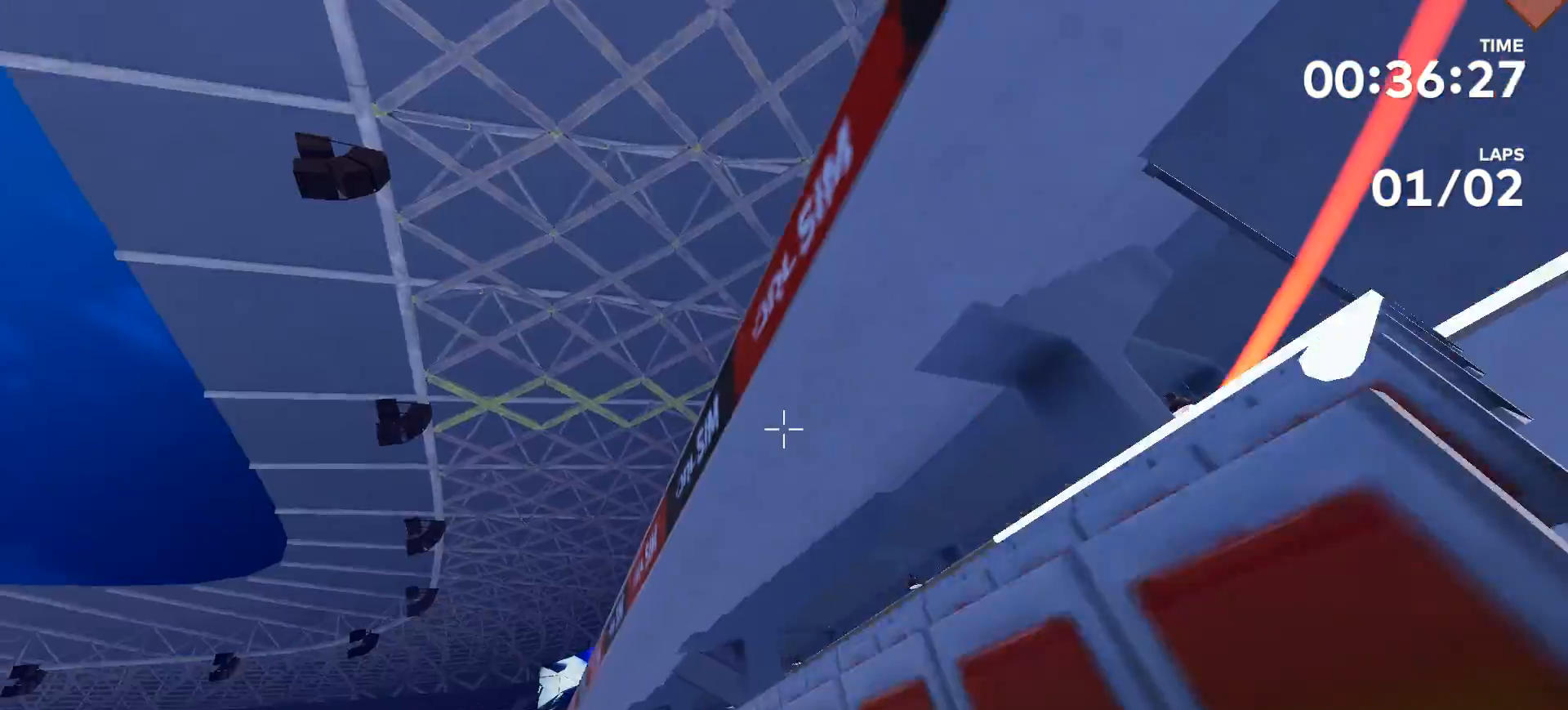
{"dt_ms": 500, "buttons": [], "left_stick": "center", "right_stick": "center", "events": []}
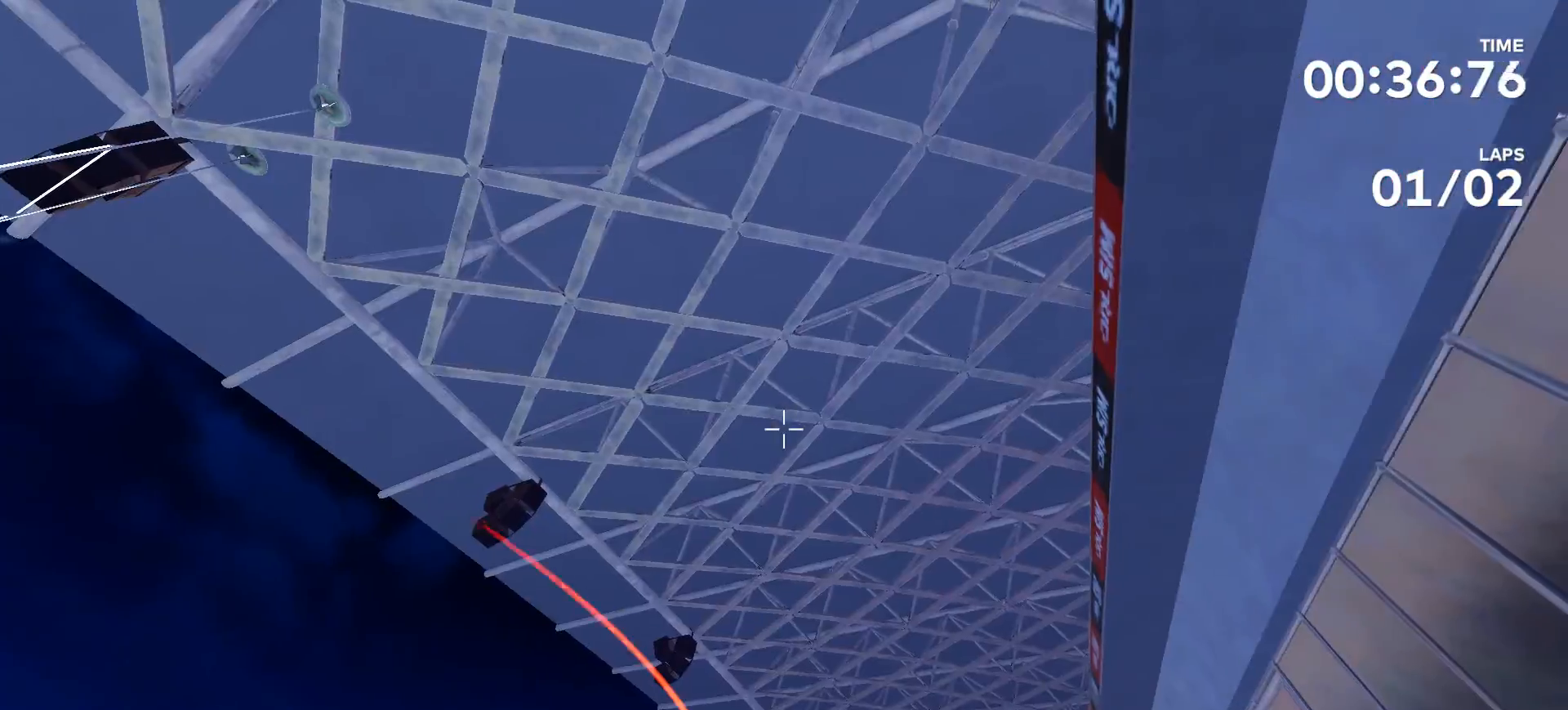
{"dt_ms": 500, "buttons": [], "left_stick": "up", "right_stick": "up", "events": [[67, "right_stick", "up"], [100, "left_stick", "up"]]}
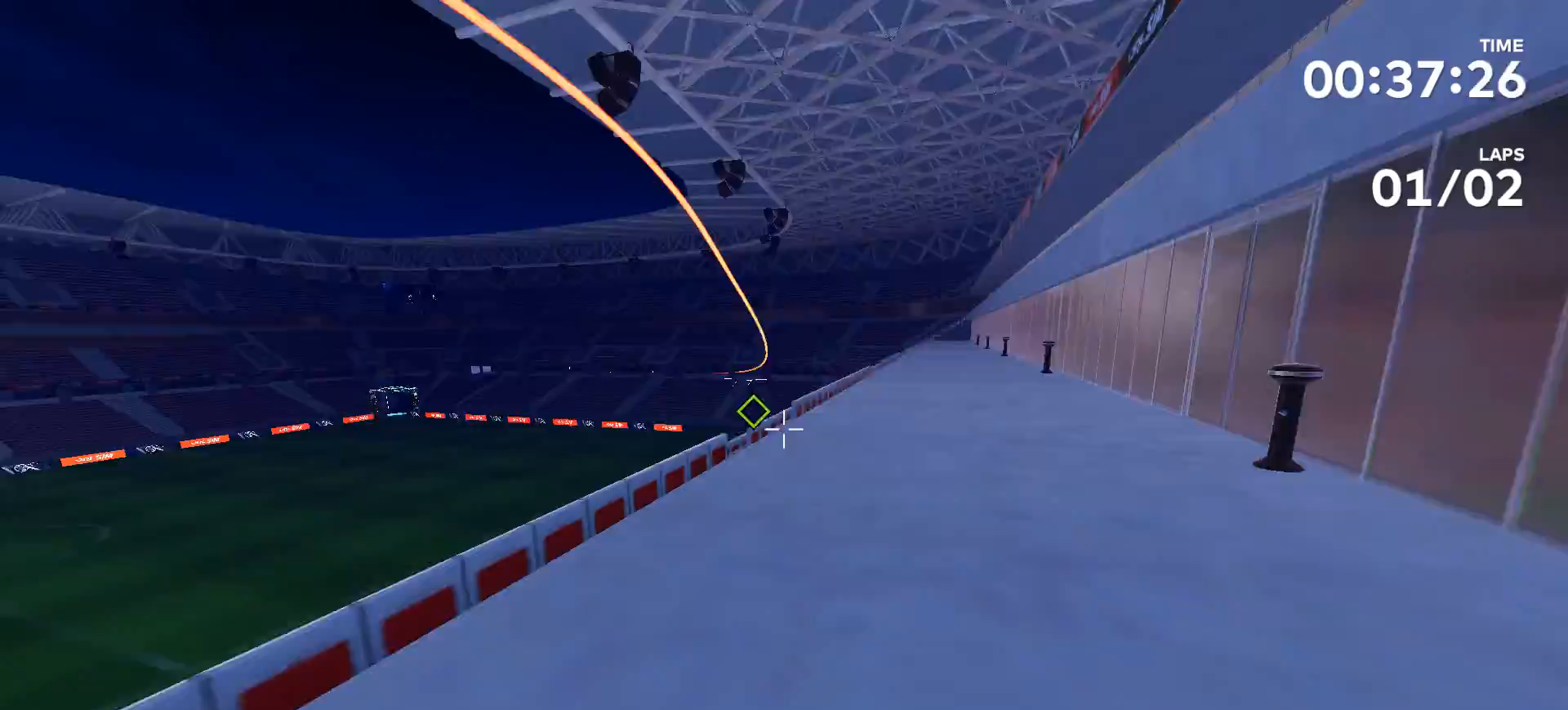
{"dt_ms": 500, "buttons": [], "left_stick": "up", "right_stick": "center", "events": [[267, "right_stick", "center"]]}
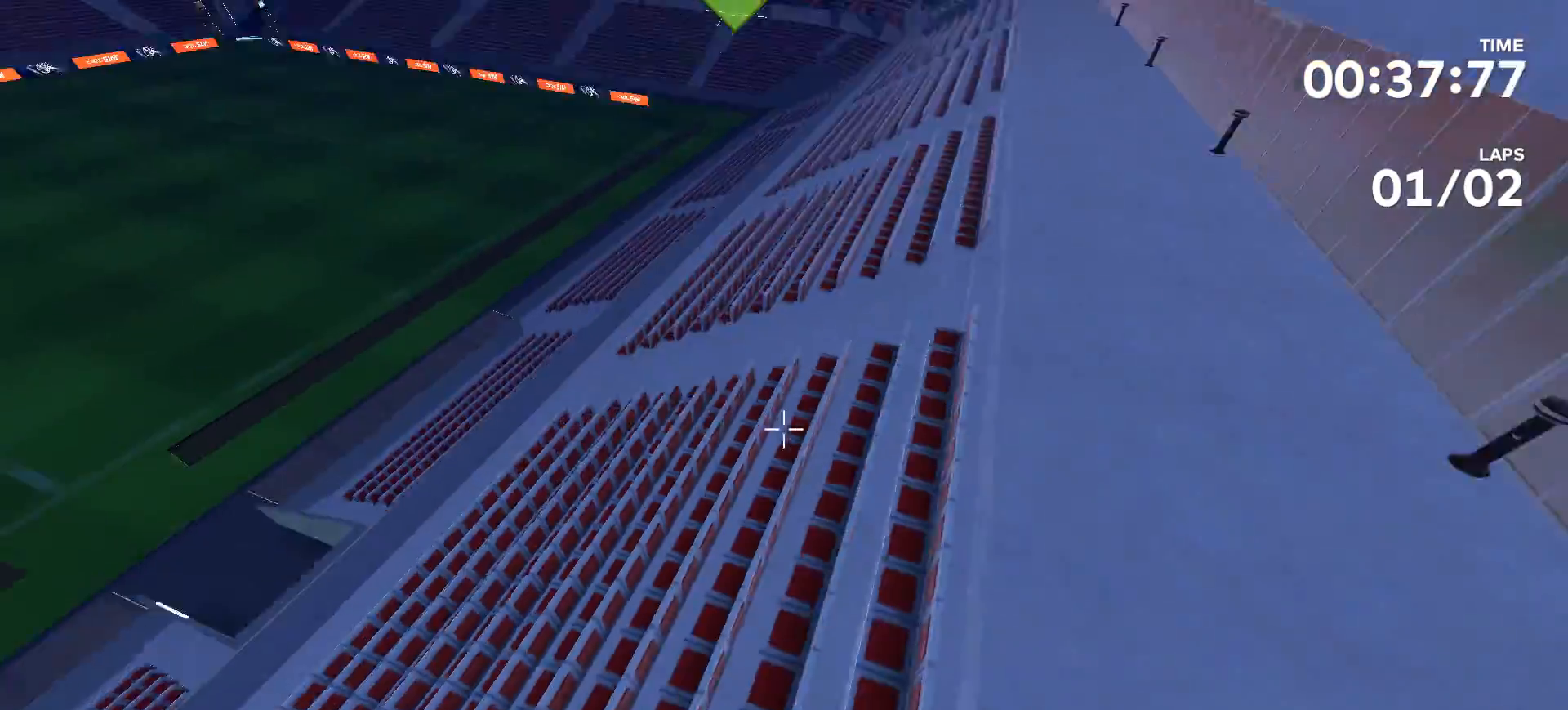
{"dt_ms": 500, "buttons": [], "left_stick": "up", "right_stick": "center", "events": []}
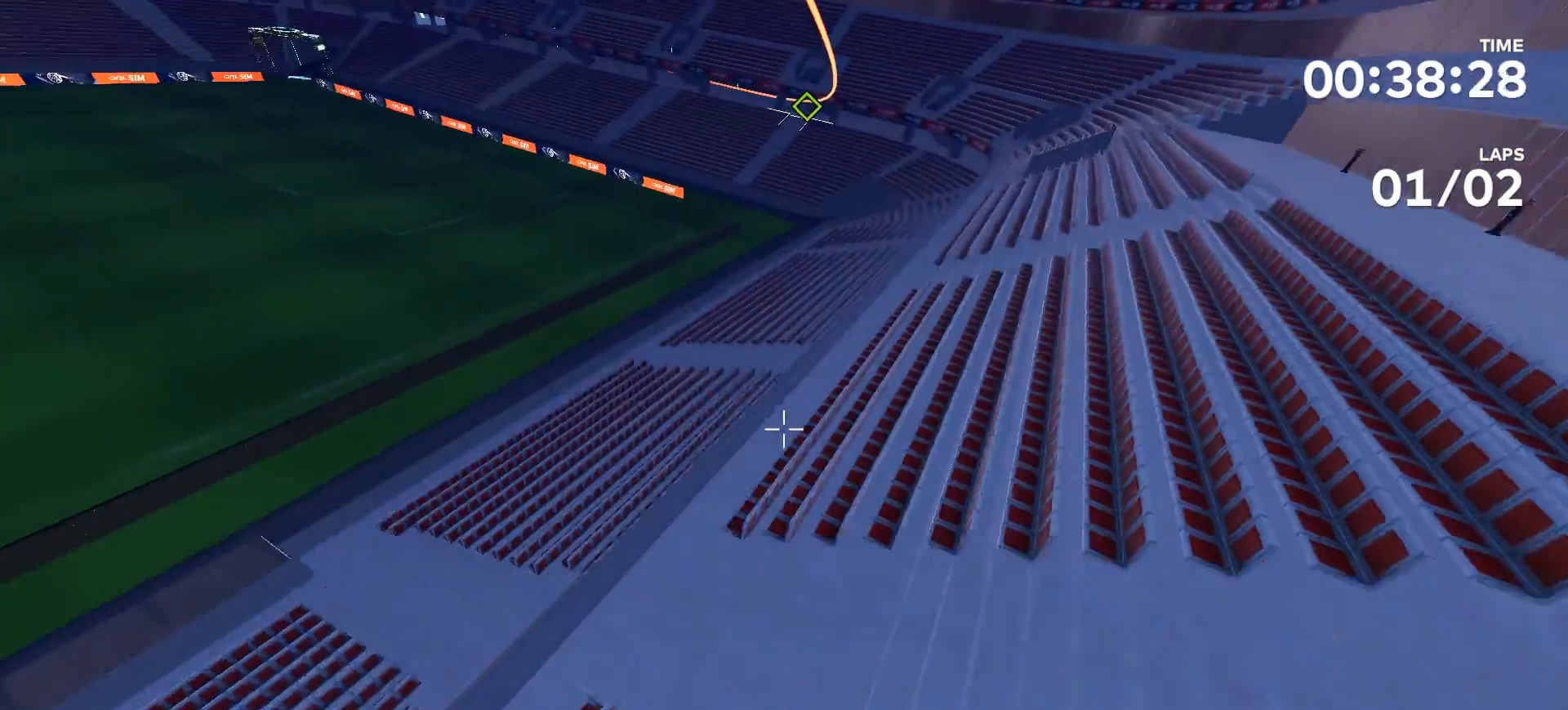
{"dt_ms": 500, "buttons": [], "left_stick": "up", "right_stick": "center", "events": []}
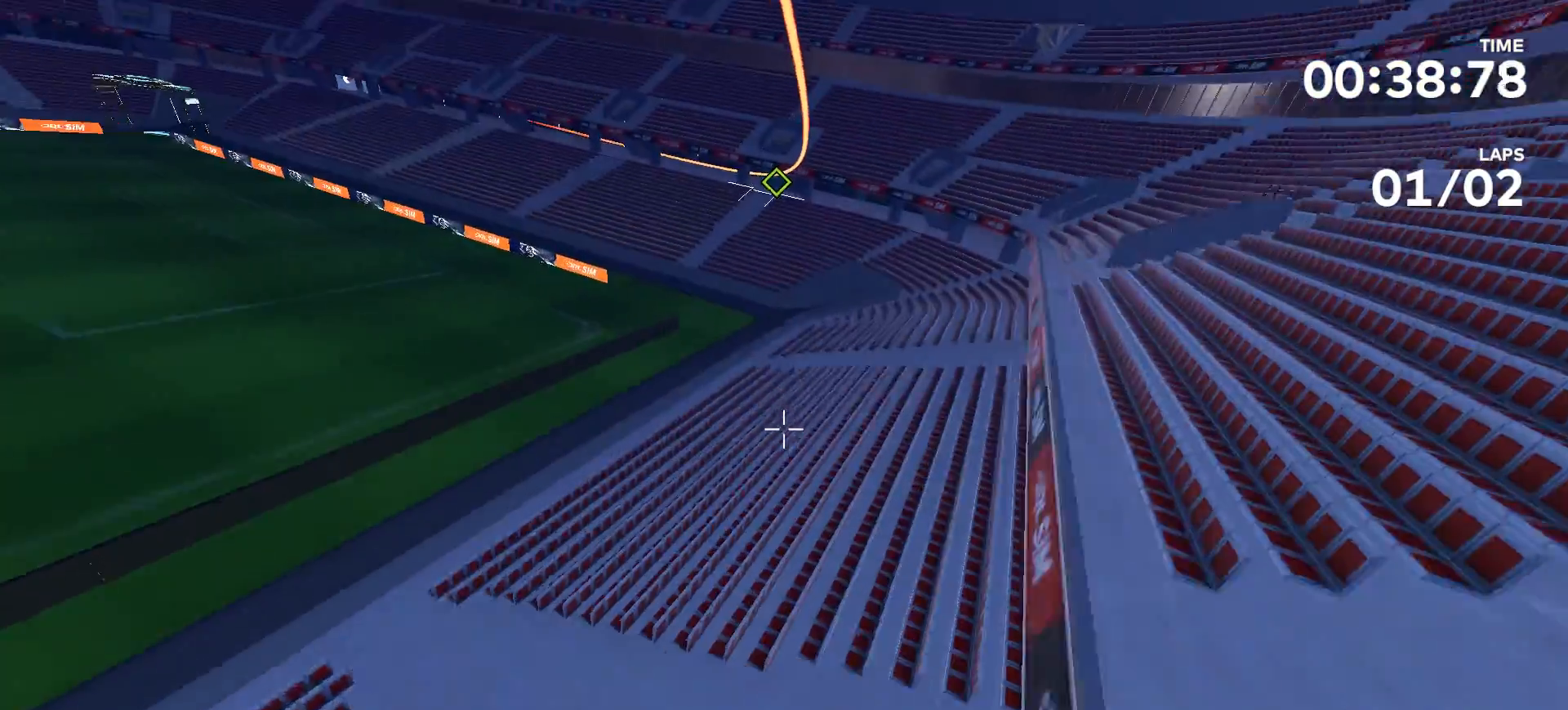
{"dt_ms": 500, "buttons": [], "left_stick": "up", "right_stick": "center", "events": []}
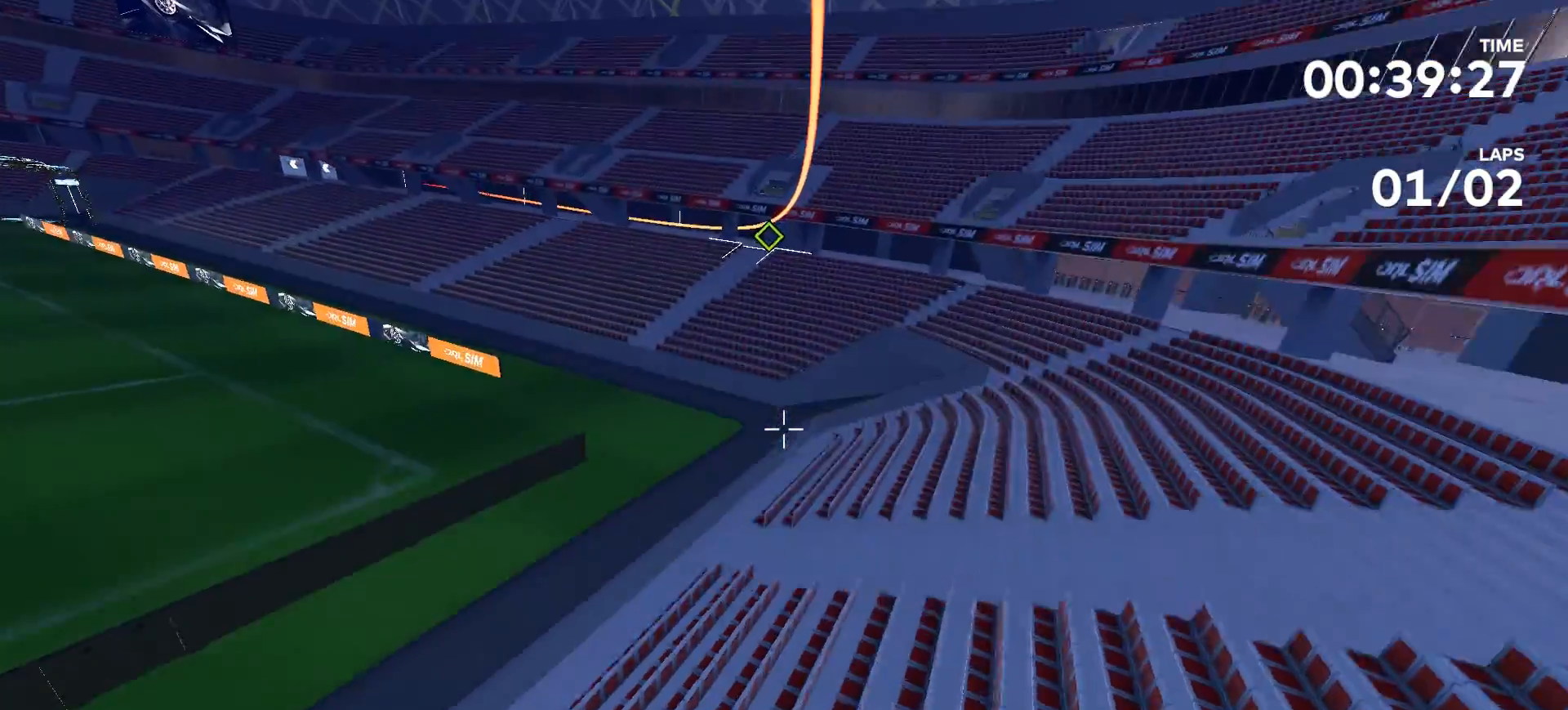
{"dt_ms": 500, "buttons": [], "left_stick": "up", "right_stick": "center", "events": []}
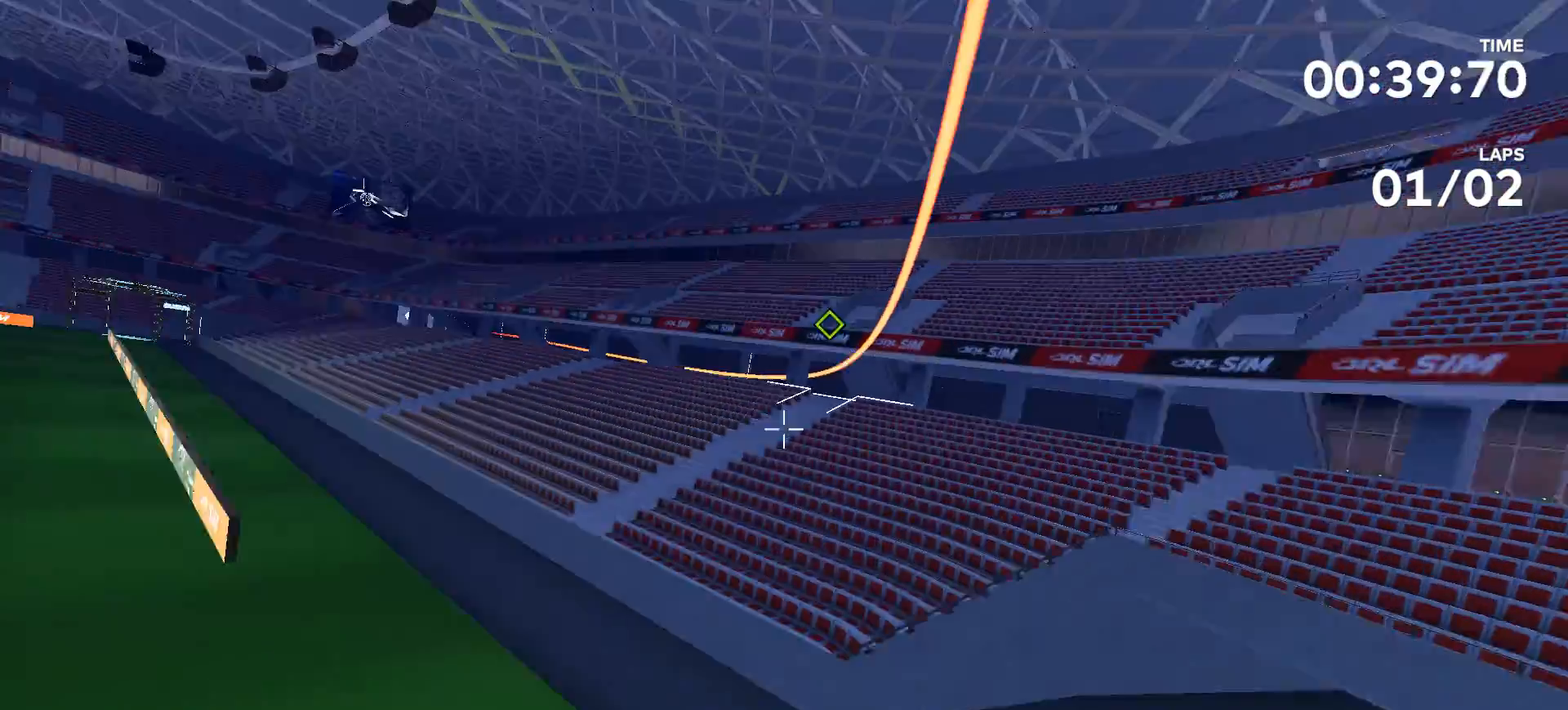
{"dt_ms": 500, "buttons": [], "left_stick": "up", "right_stick": "center", "events": []}
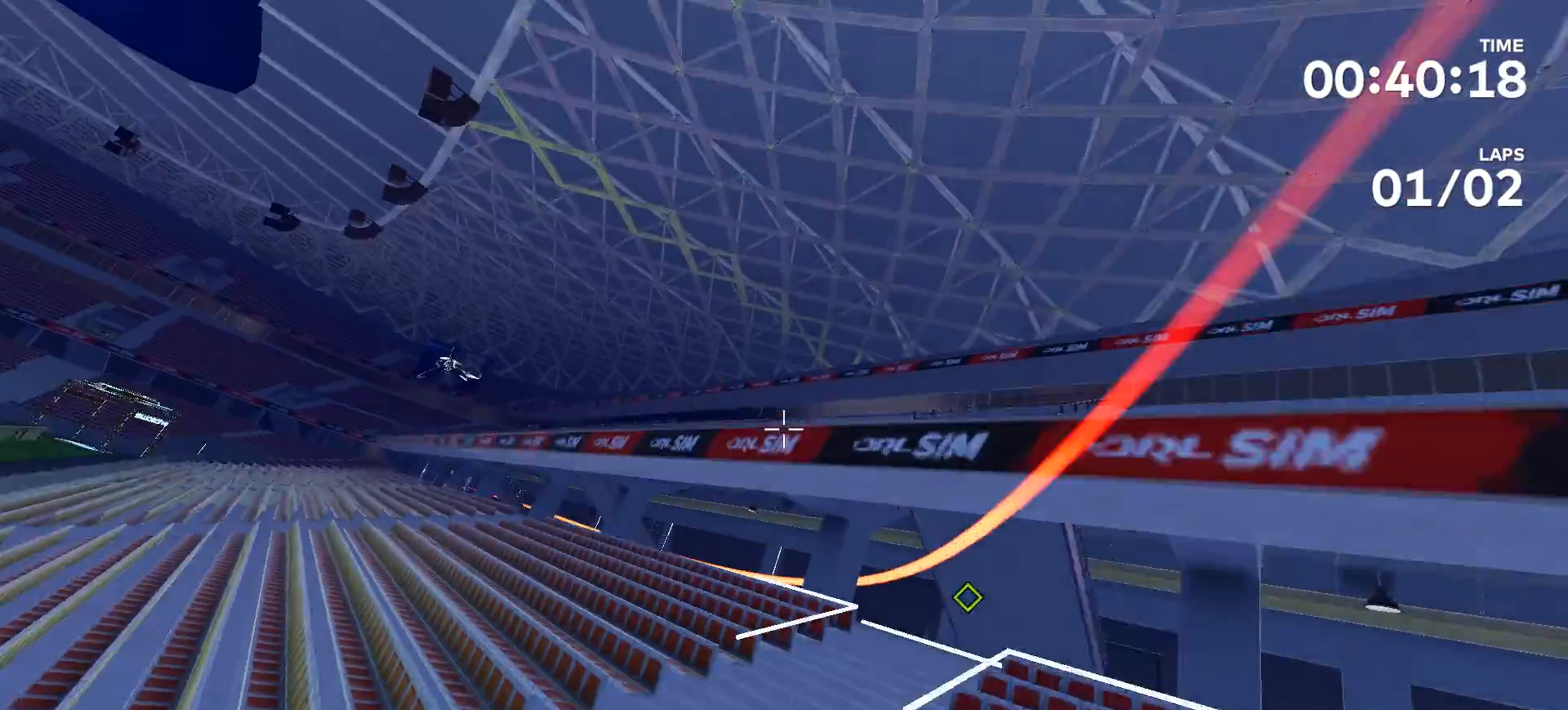
{"dt_ms": 500, "buttons": [], "left_stick": "center", "right_stick": "center", "events": [[100, "left_stick", "center"]]}
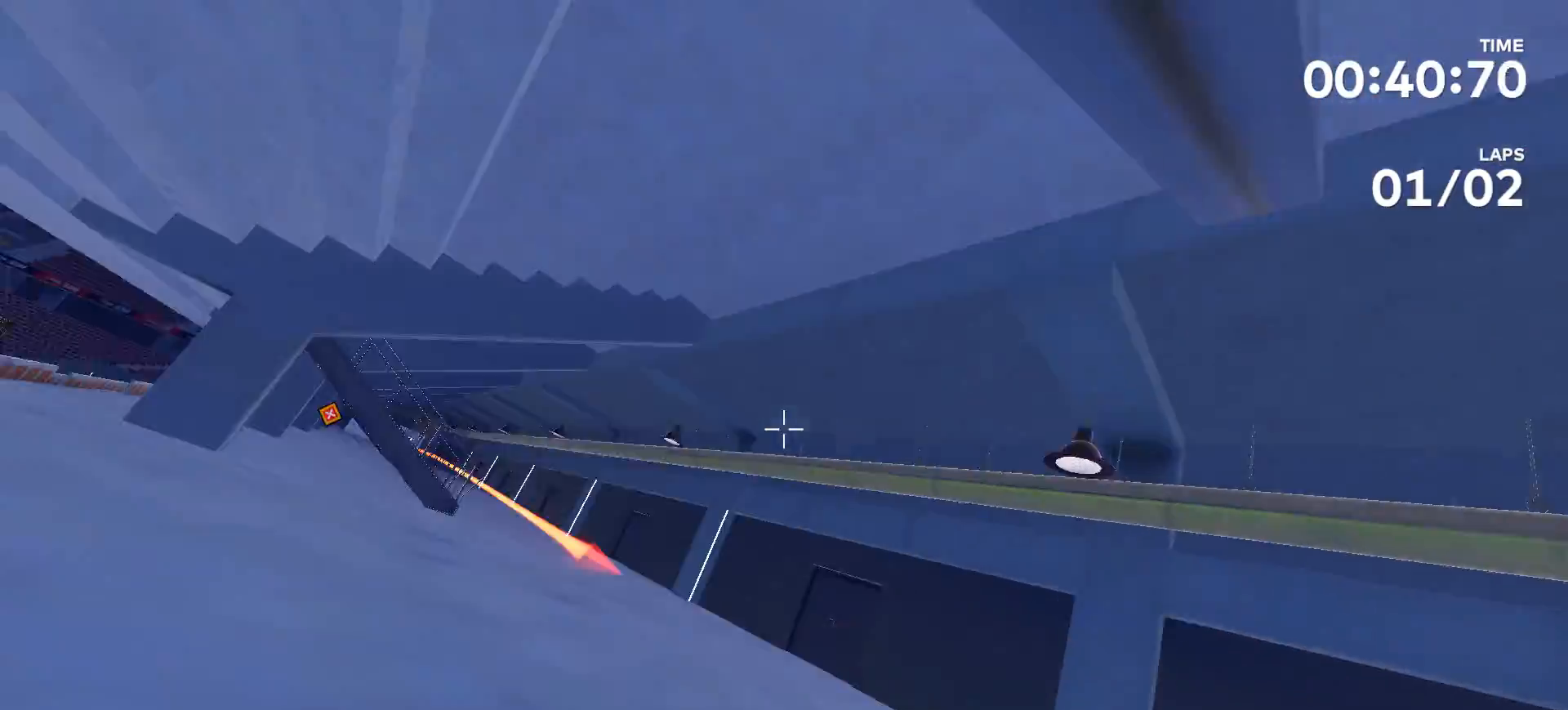
{"dt_ms": 500, "buttons": [], "left_stick": "center", "right_stick": "center", "events": []}
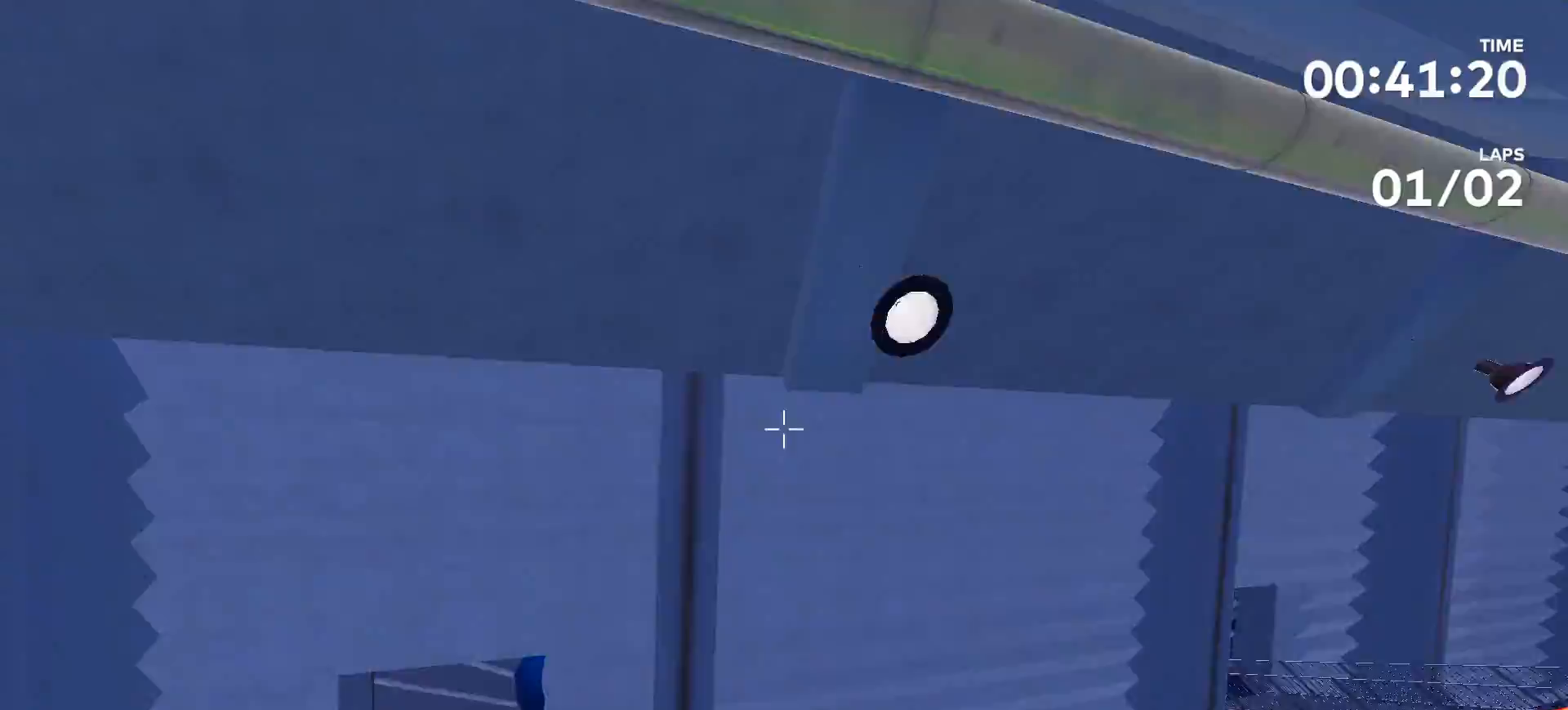
{"dt_ms": 500, "buttons": [], "left_stick": "center", "right_stick": "center", "events": []}
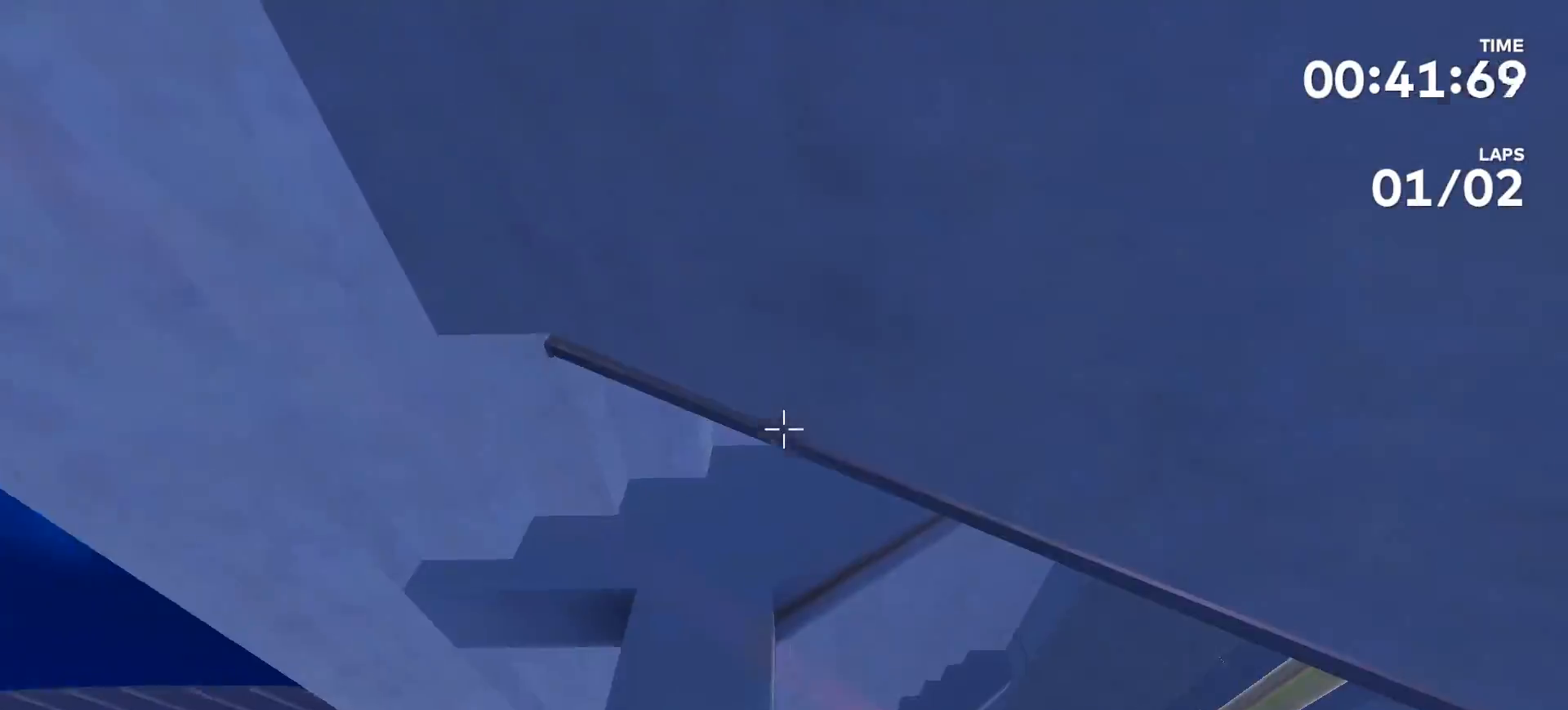
{"dt_ms": 500, "buttons": [], "left_stick": "center", "right_stick": "up", "events": [[400, "right_stick", "up"]]}